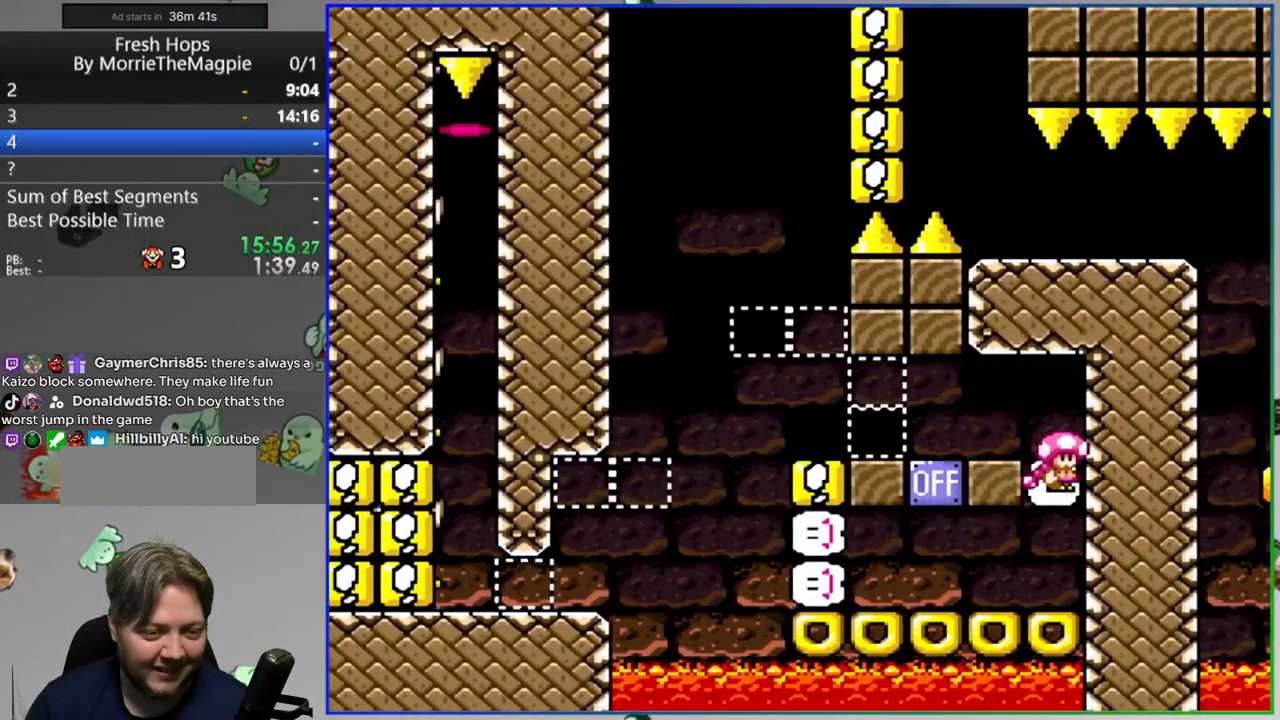
Gameplay with a controller (Nintendo layout); each line is a JSON object with the inputs held at the frame after it. "events" lists button and stick changes between this image and that frame as [ms after this image, input, new state], when the widget could be followed in between. Not read: L3 R3.
{"buttons": ["A", "Y", "DPAD_LEFT"], "events": [[200, "A", "down"], [300, "A", "up"], [500, "A", "down"]]}
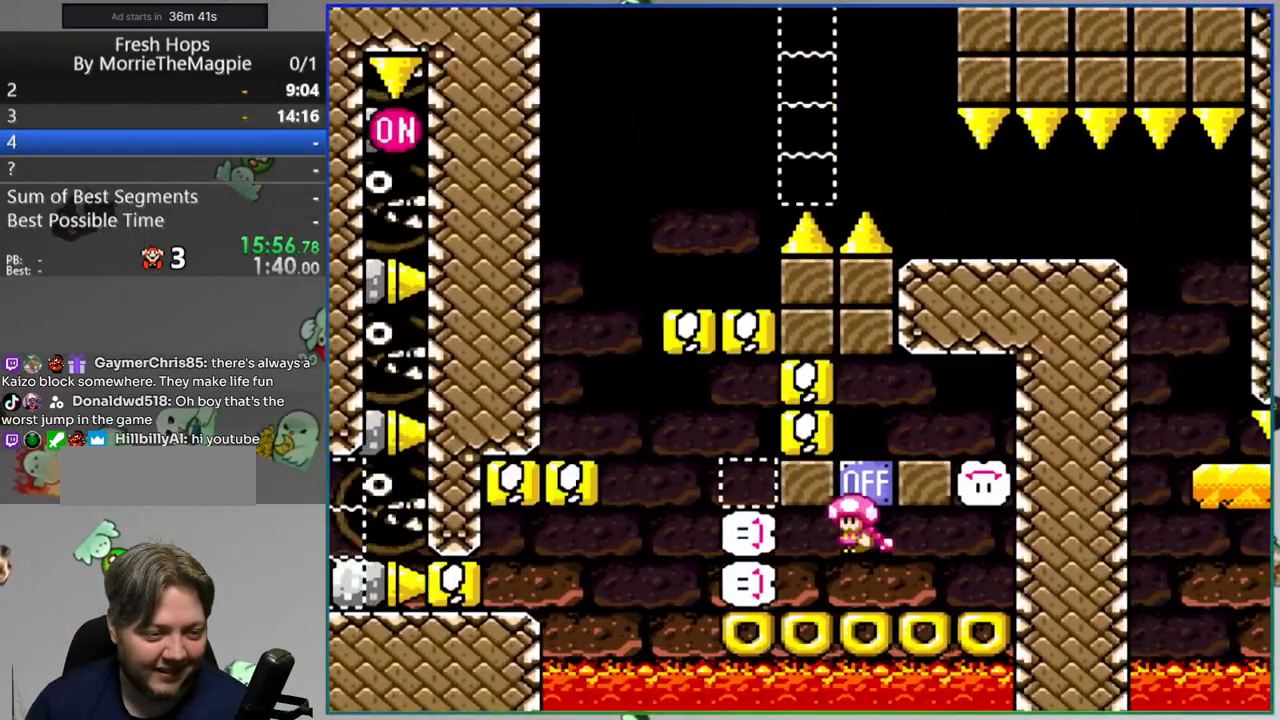
{"buttons": ["B", "Y", "DPAD_RIGHT"], "events": [[150, "A", "up"], [300, "DPAD_LEFT", "up"], [333, "DPAD_RIGHT", "down"], [417, "B", "down"]]}
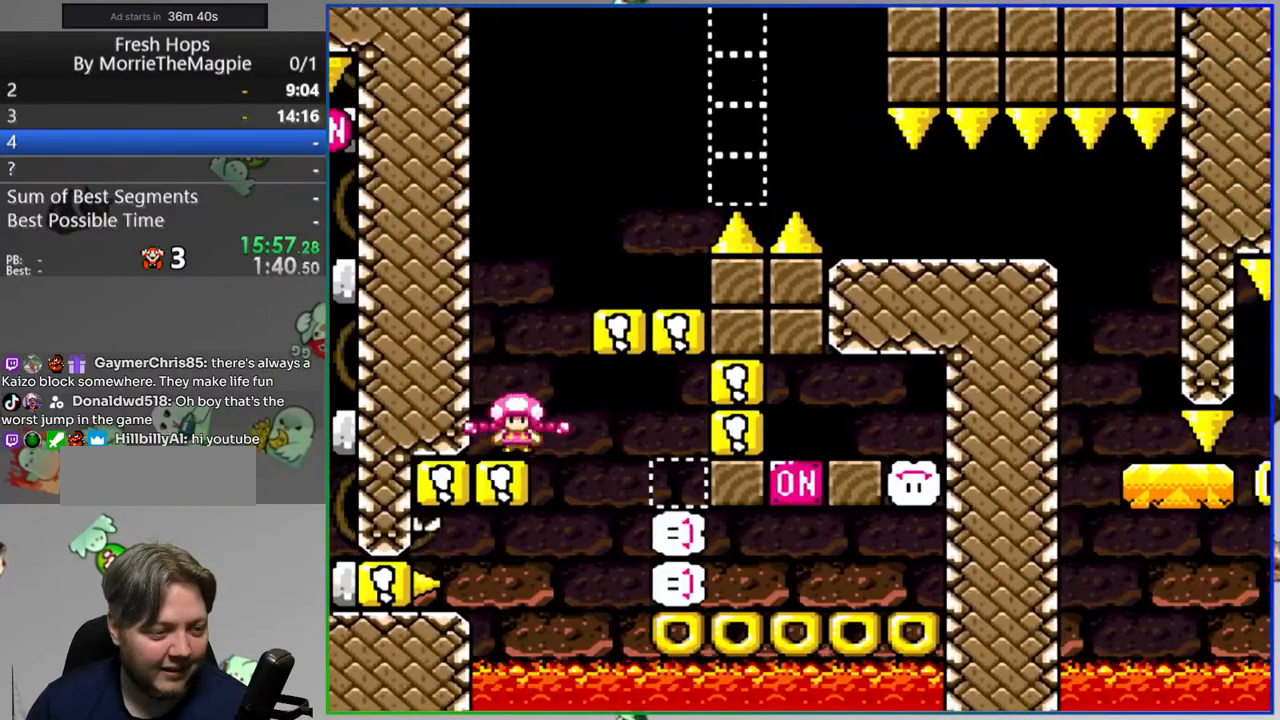
{"buttons": ["B", "Y"], "events": [[100, "DPAD_RIGHT", "up"], [133, "B", "up"], [433, "B", "down"]]}
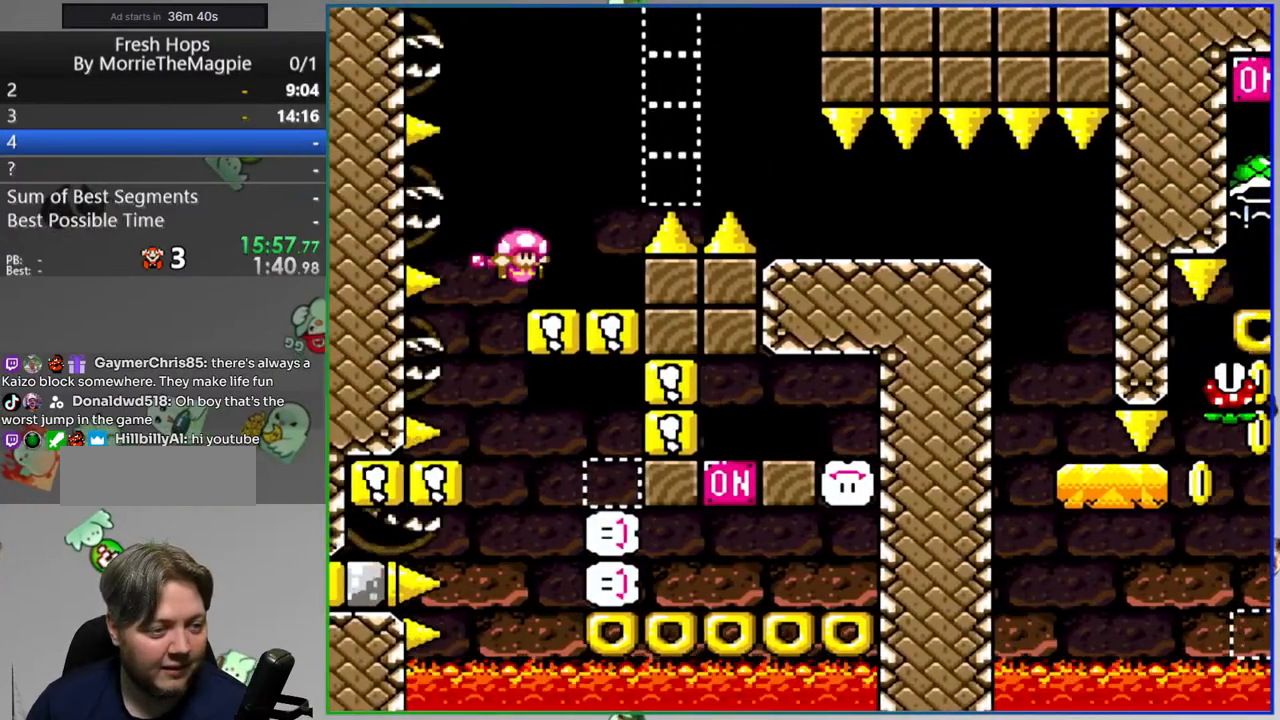
{"buttons": ["Y", "DPAD_RIGHT"], "events": [[33, "DPAD_RIGHT", "down"], [83, "B", "up"], [200, "B", "down"], [433, "B", "up"]]}
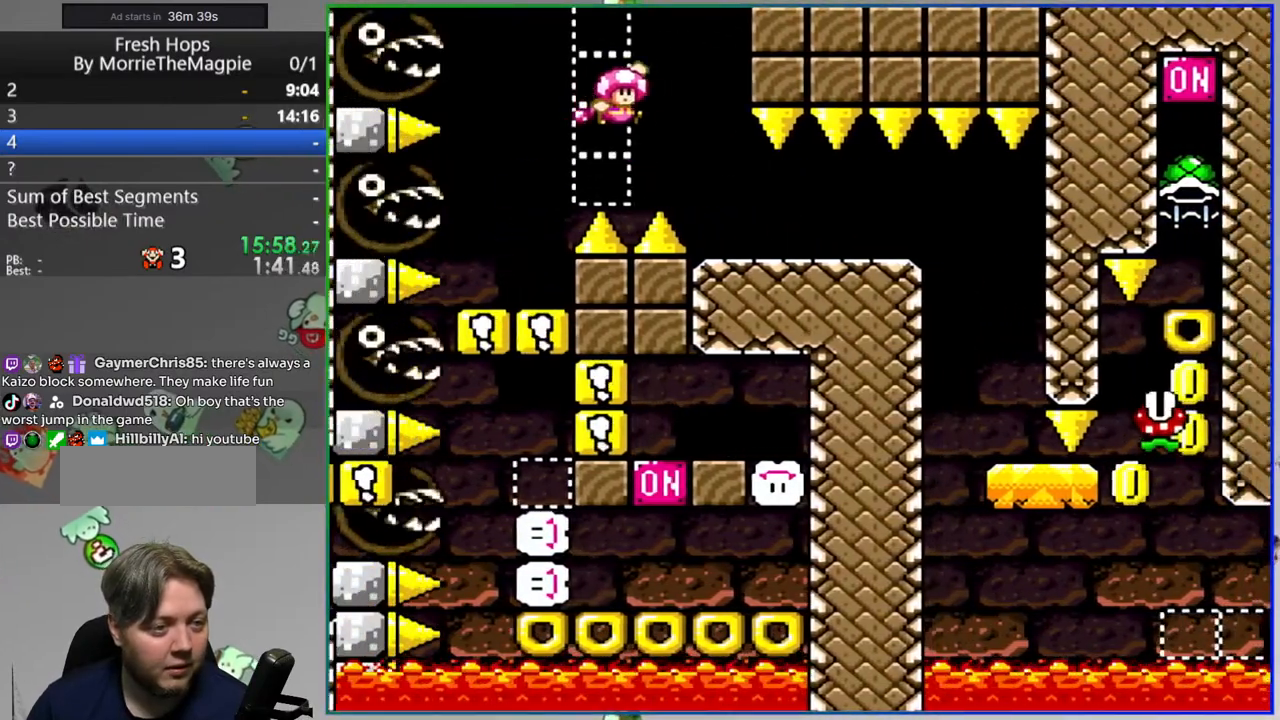
{"buttons": ["Y", "DPAD_LEFT"], "events": [[450, "DPAD_RIGHT", "up"], [483, "DPAD_LEFT", "down"]]}
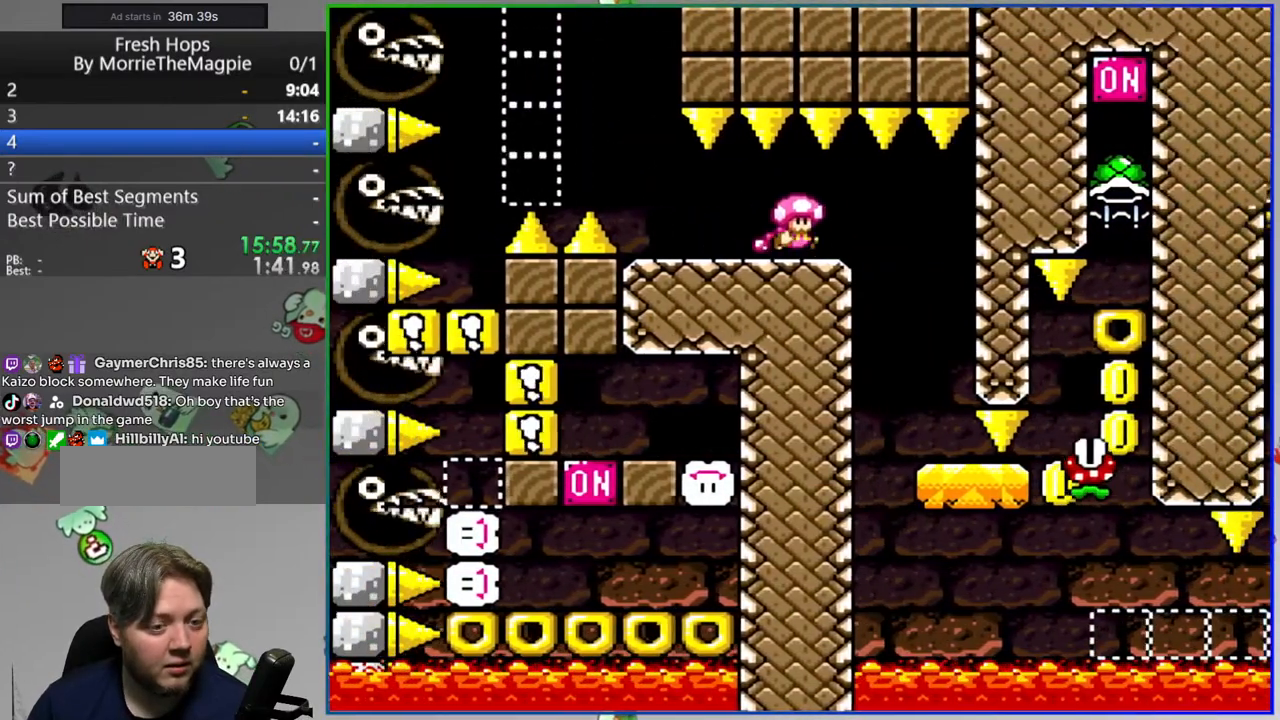
{"buttons": ["Y", "DPAD_RIGHT"], "events": [[150, "DPAD_LEFT", "up"], [183, "DPAD_RIGHT", "down"]]}
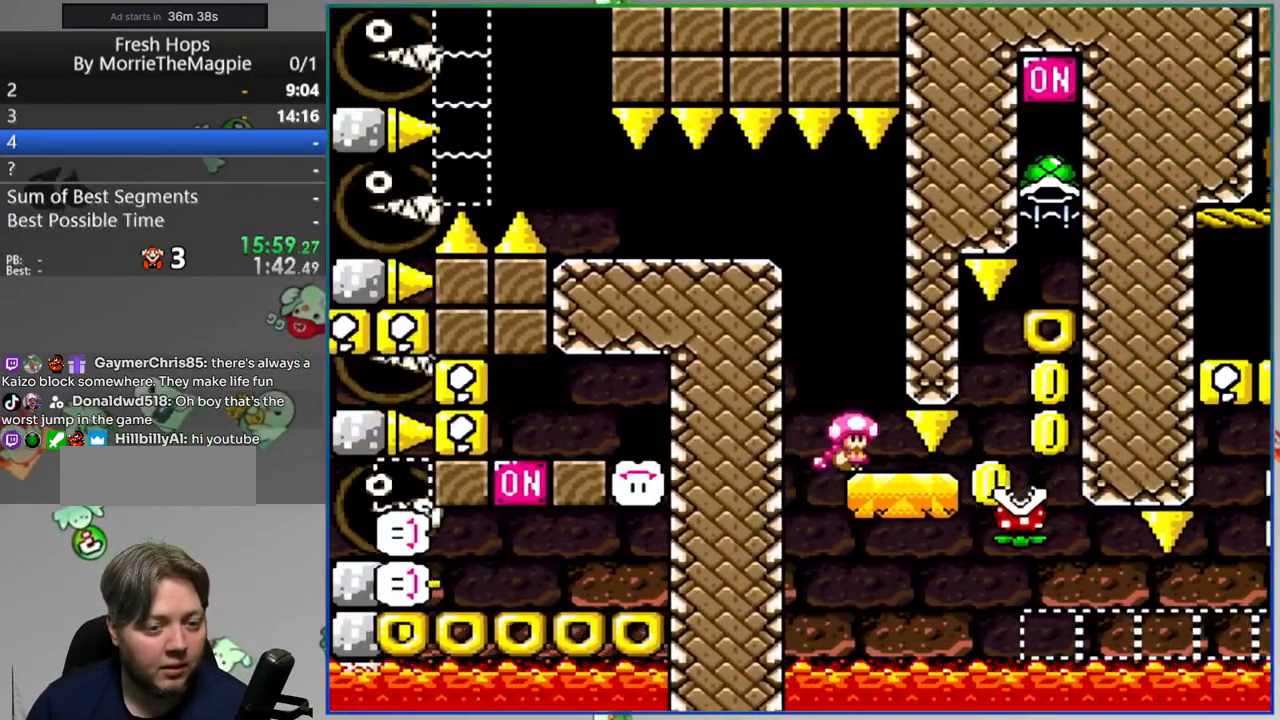
{"buttons": ["A", "Y", "DPAD_RIGHT"], "events": [[117, "A", "down"], [217, "DPAD_RIGHT", "up"], [250, "DPAD_LEFT", "down"], [383, "DPAD_LEFT", "up"], [417, "DPAD_RIGHT", "down"]]}
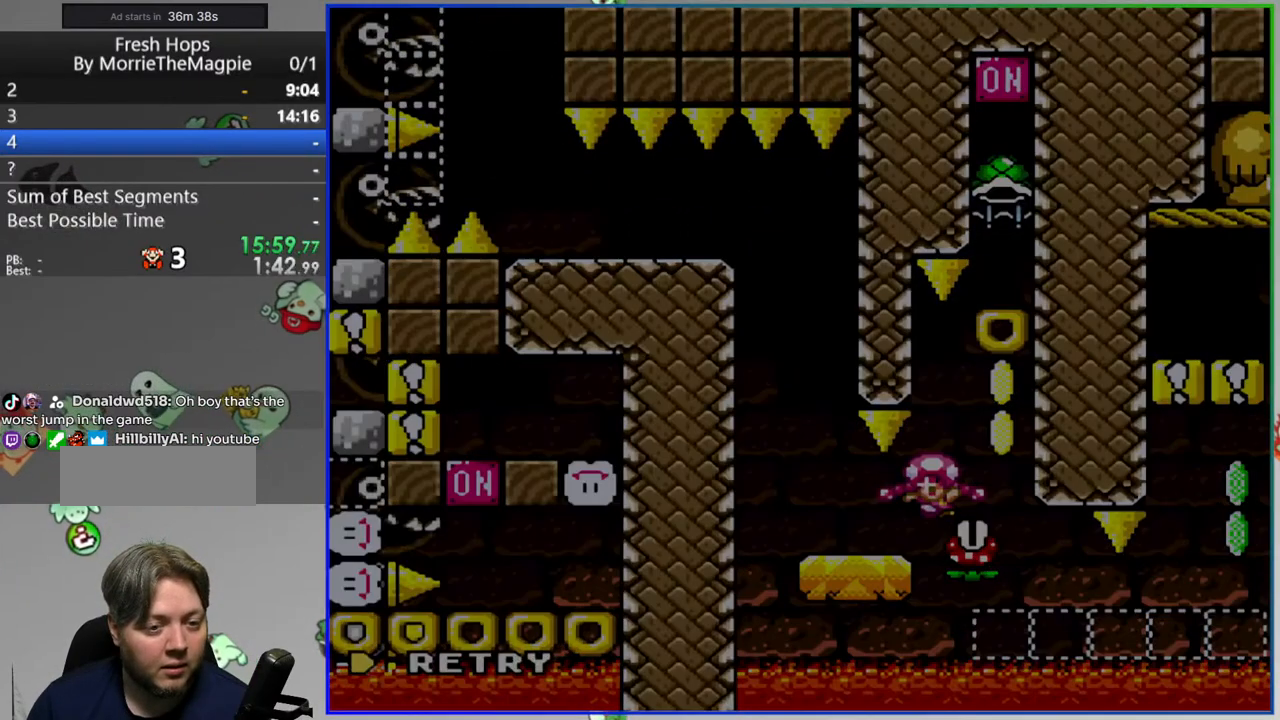
{"buttons": [], "events": [[33, "DPAD_RIGHT", "up"], [83, "A", "up"], [83, "Y", "up"]]}
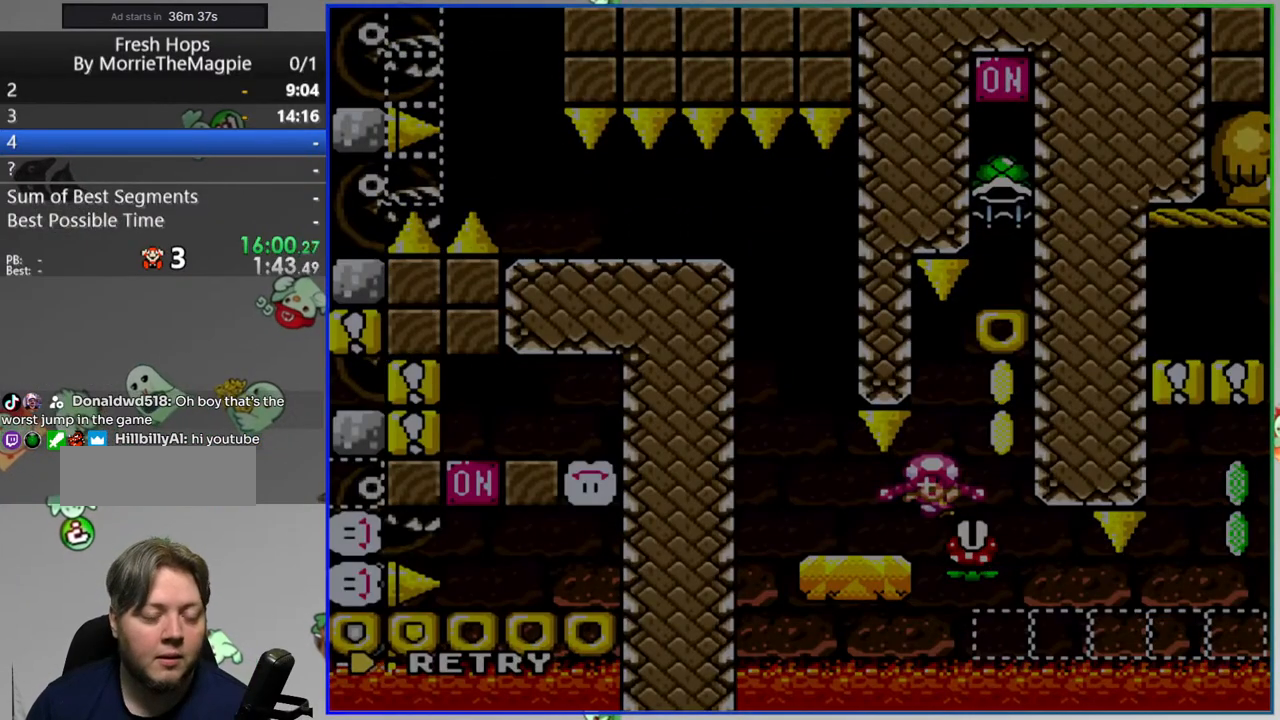
{"buttons": [], "events": []}
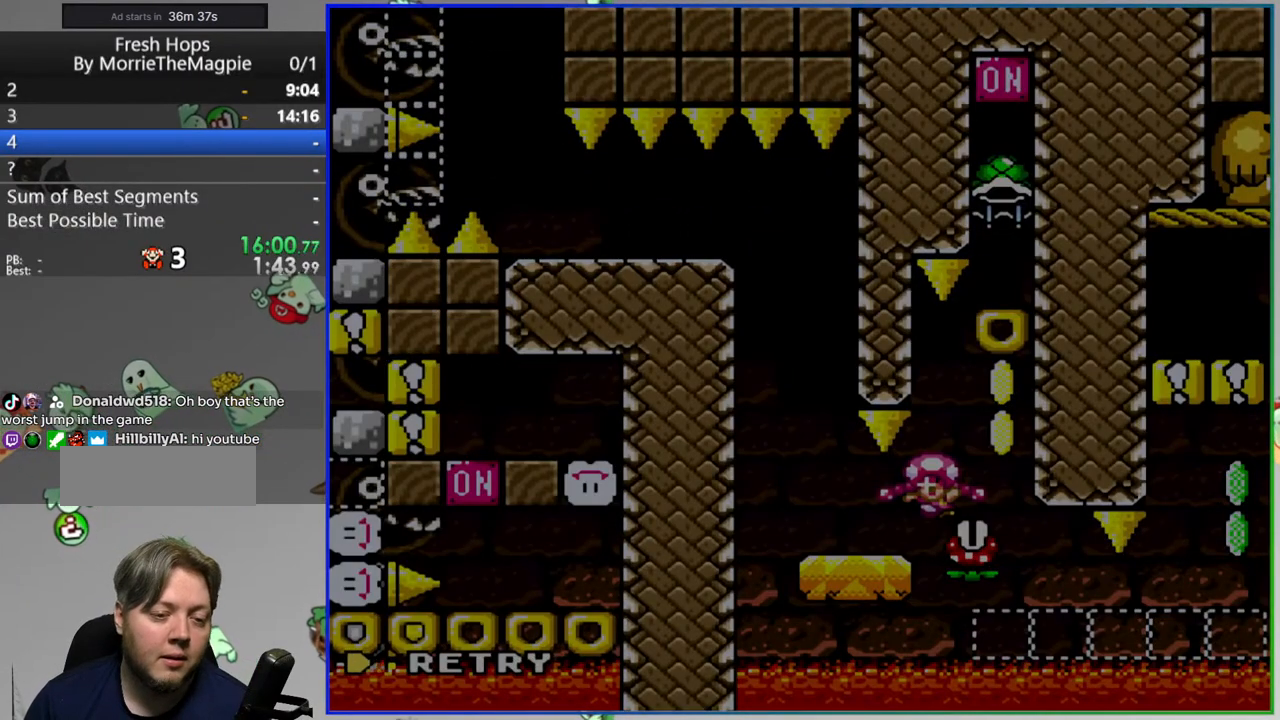
{"buttons": [], "events": []}
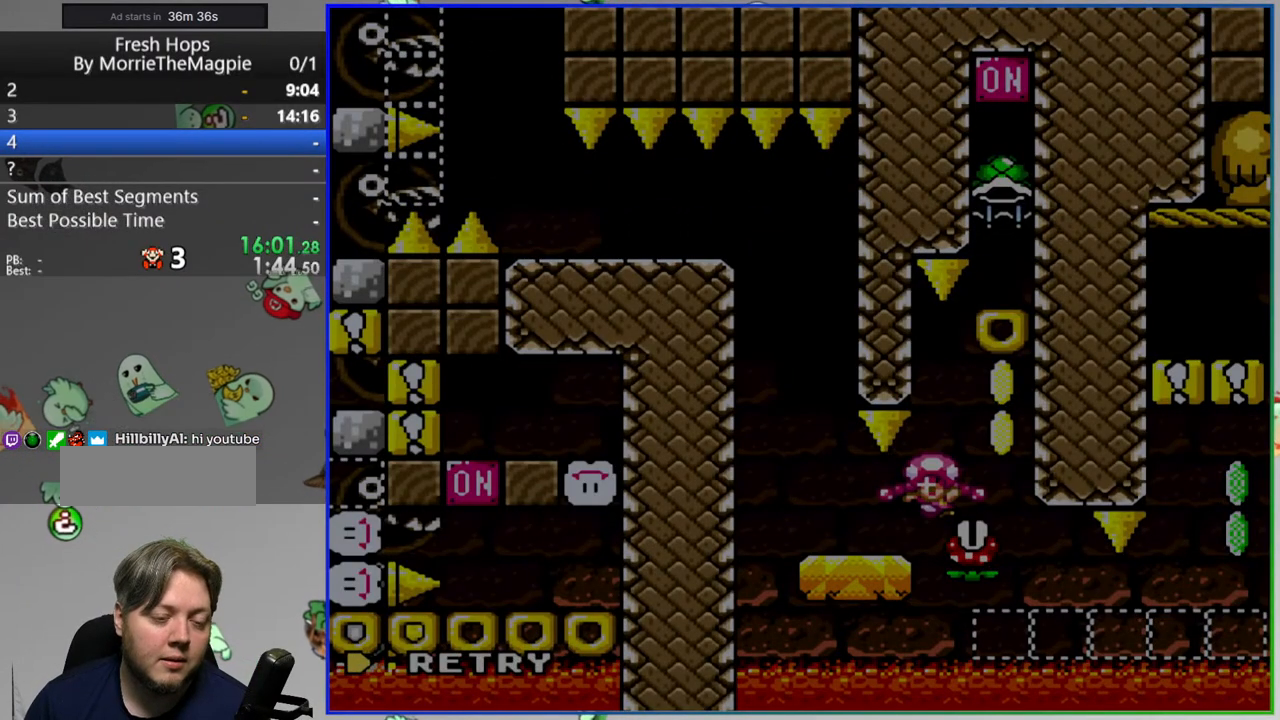
{"buttons": [], "events": []}
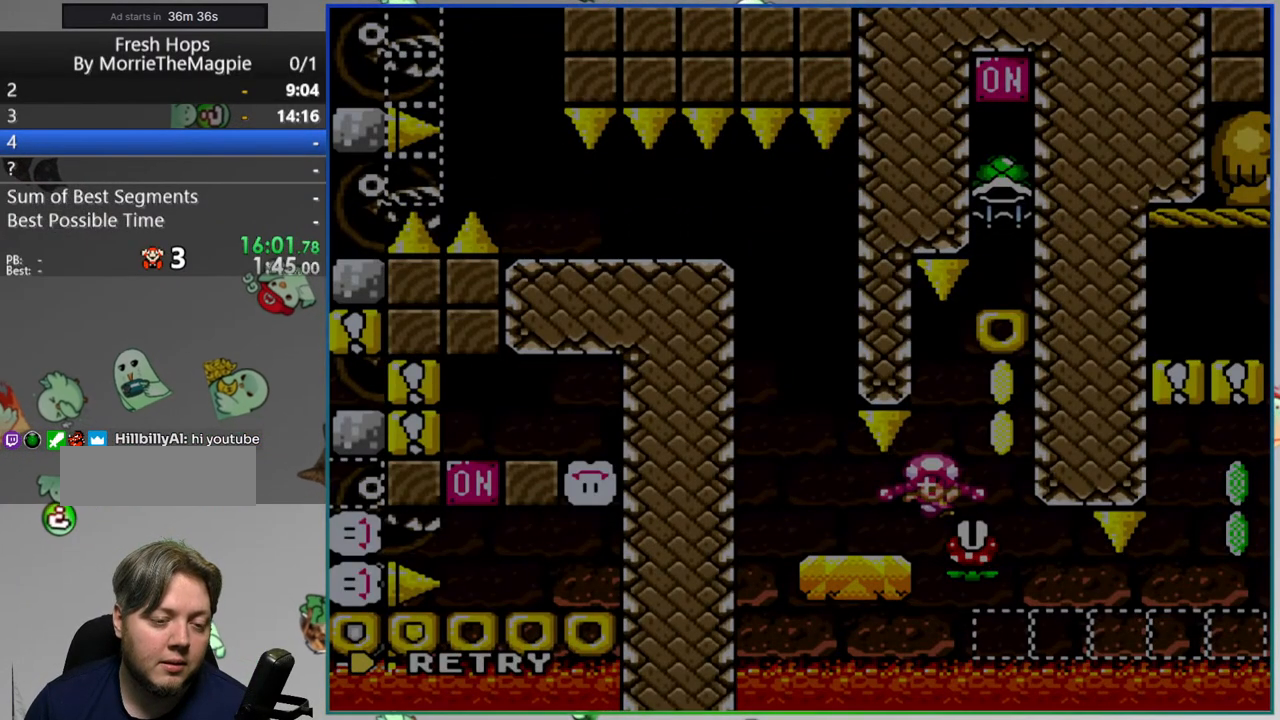
{"buttons": [], "events": []}
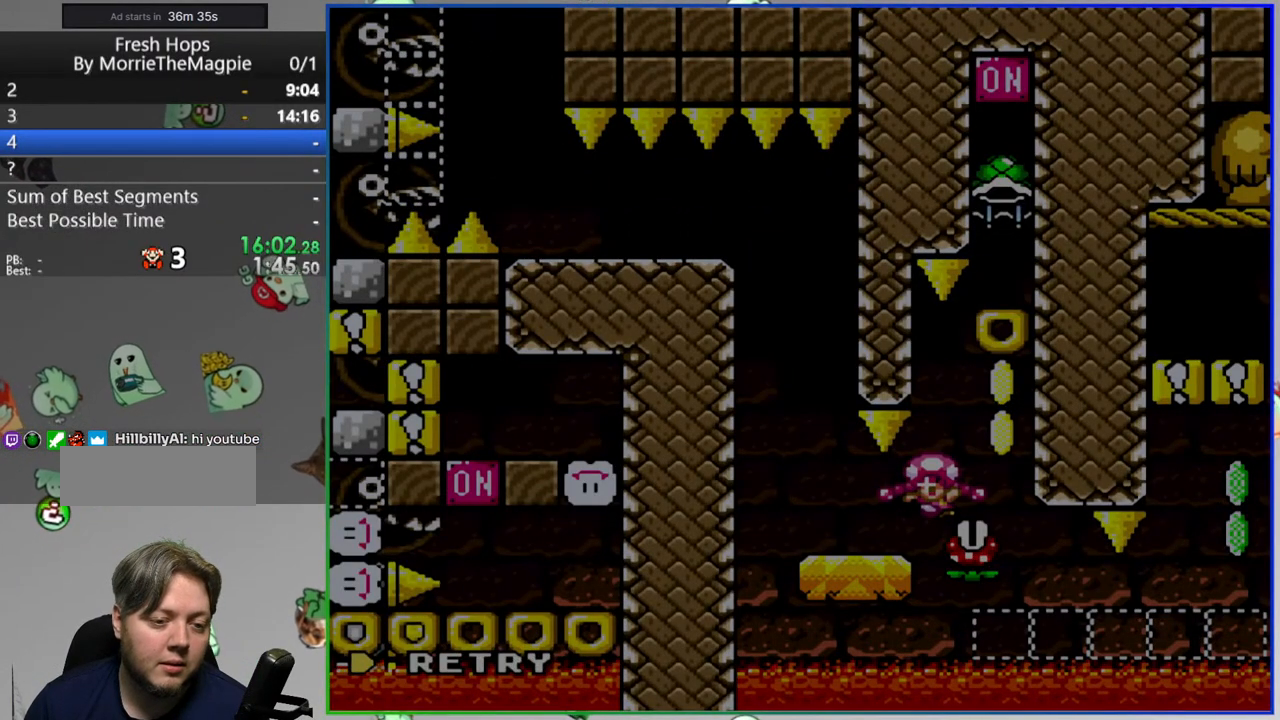
{"buttons": [], "events": []}
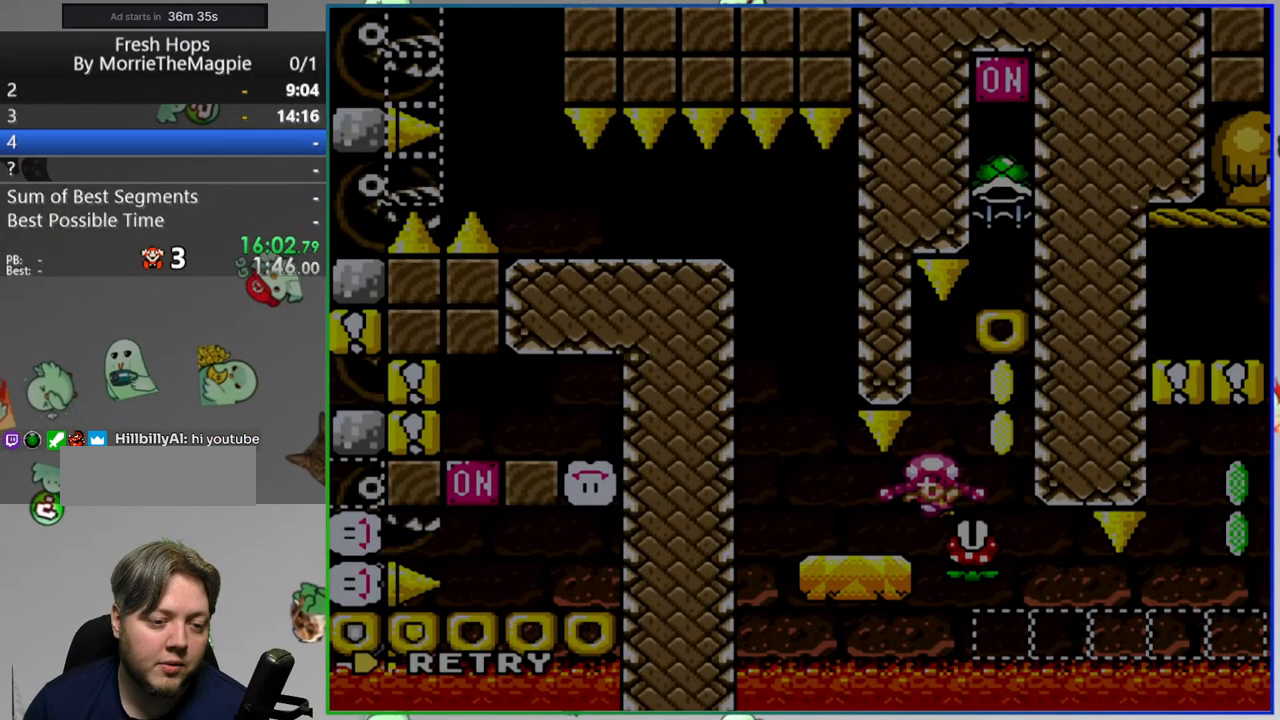
{"buttons": [], "events": []}
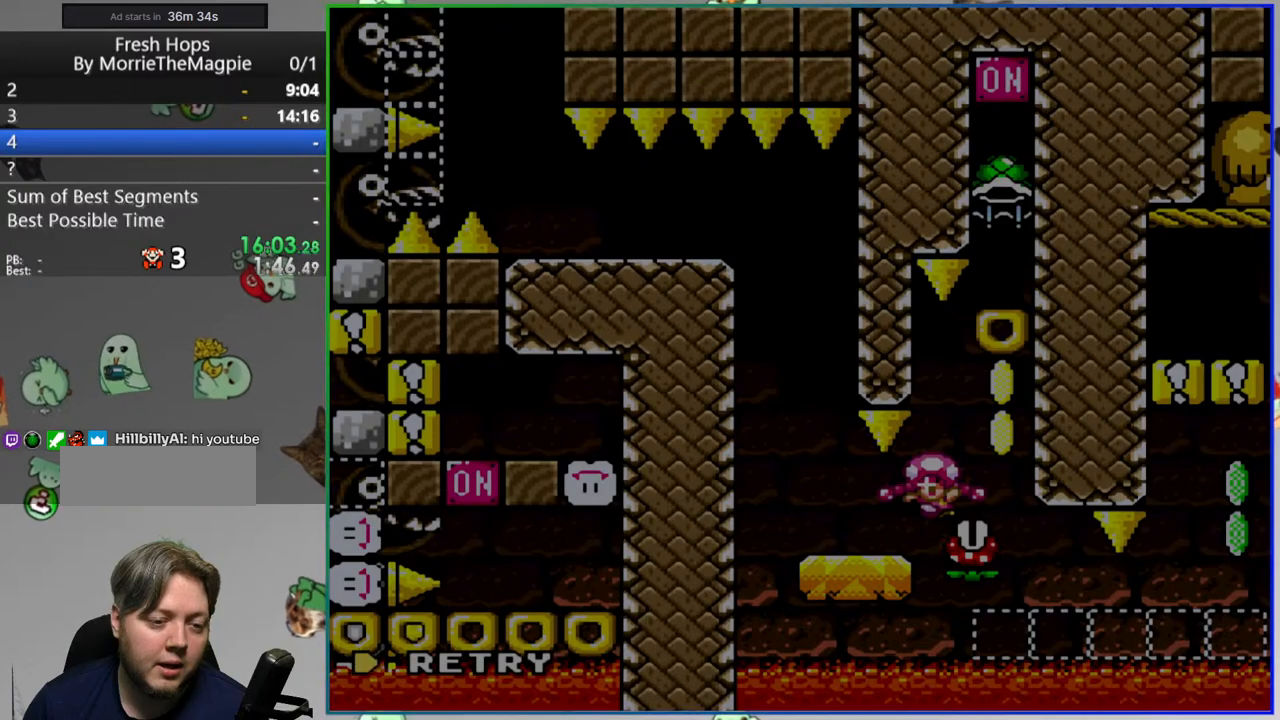
{"buttons": [], "events": []}
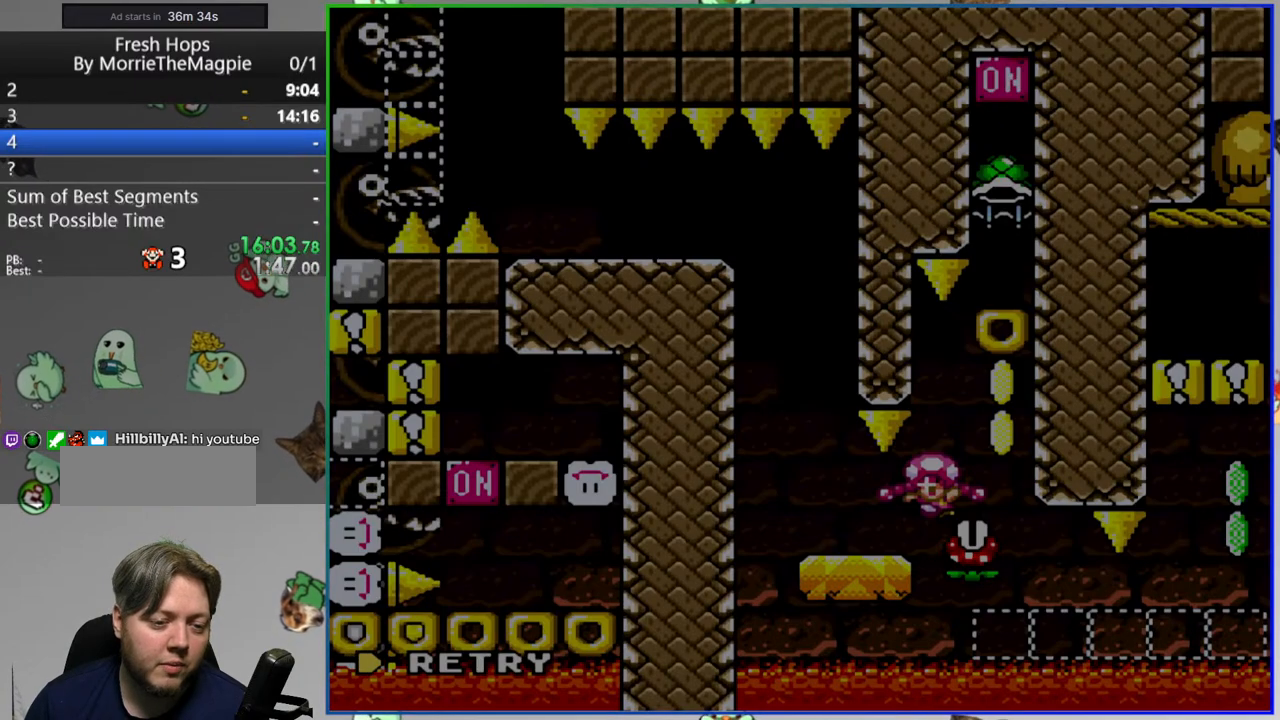
{"buttons": ["Y"], "events": [[50, "A", "down"], [150, "A", "up"], [383, "Y", "down"]]}
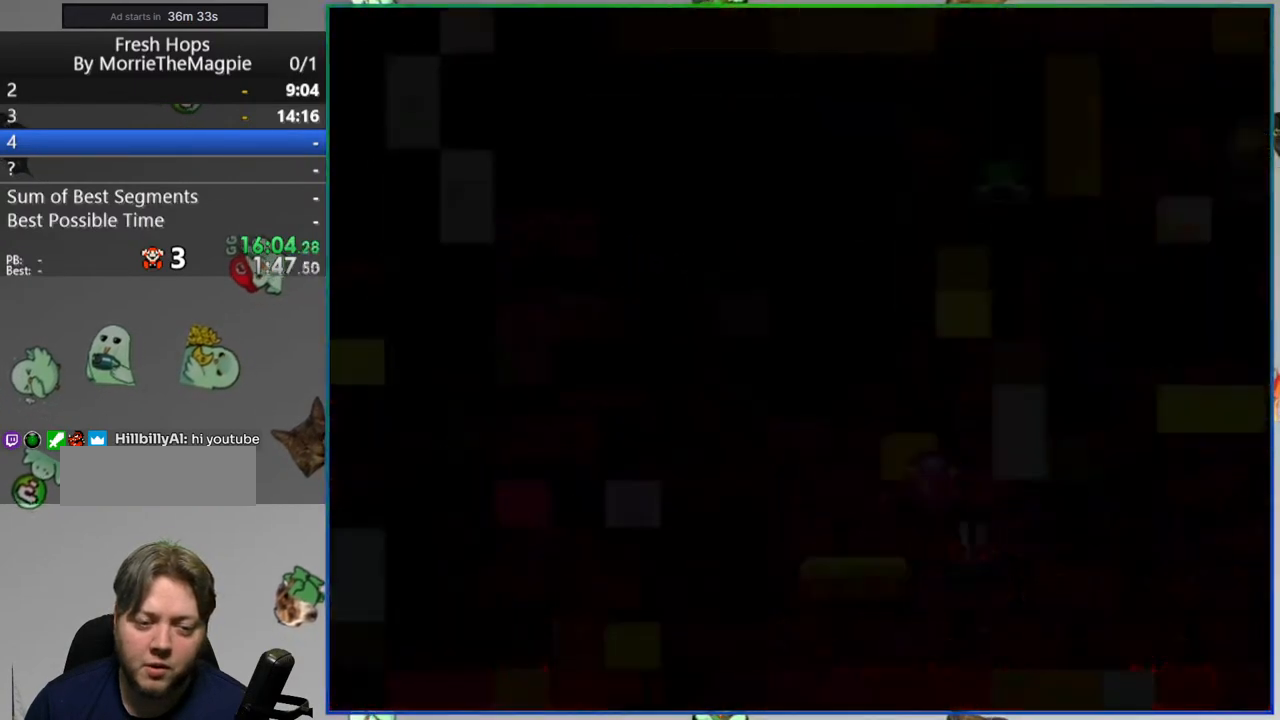
{"buttons": ["Y"], "events": []}
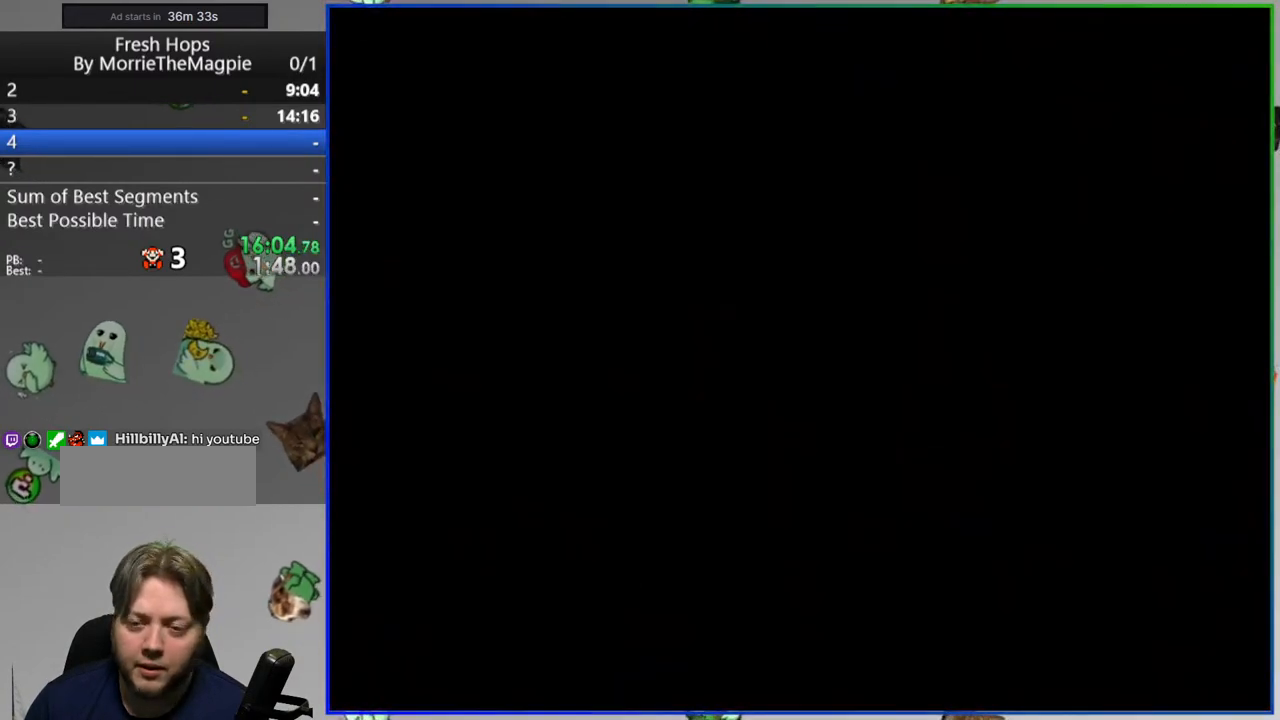
{"buttons": ["Y"], "events": []}
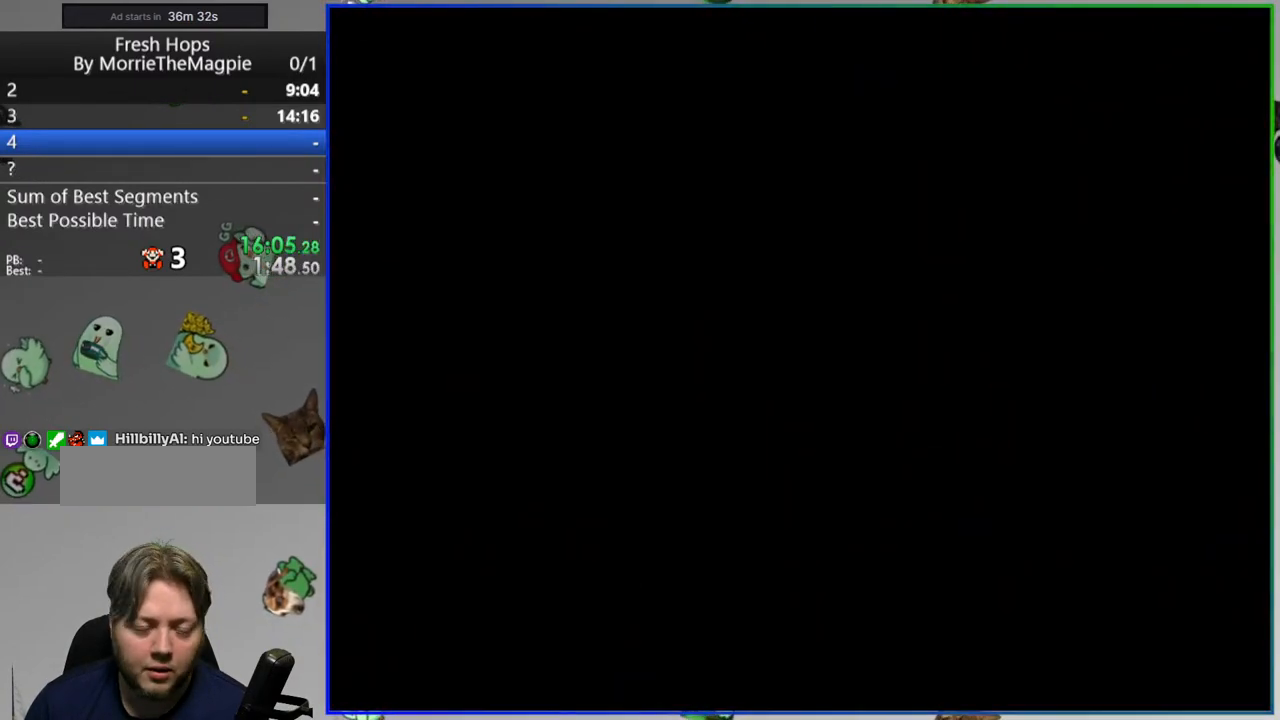
{"buttons": ["Y", "DPAD_RIGHT"], "events": [[150, "DPAD_RIGHT", "down"]]}
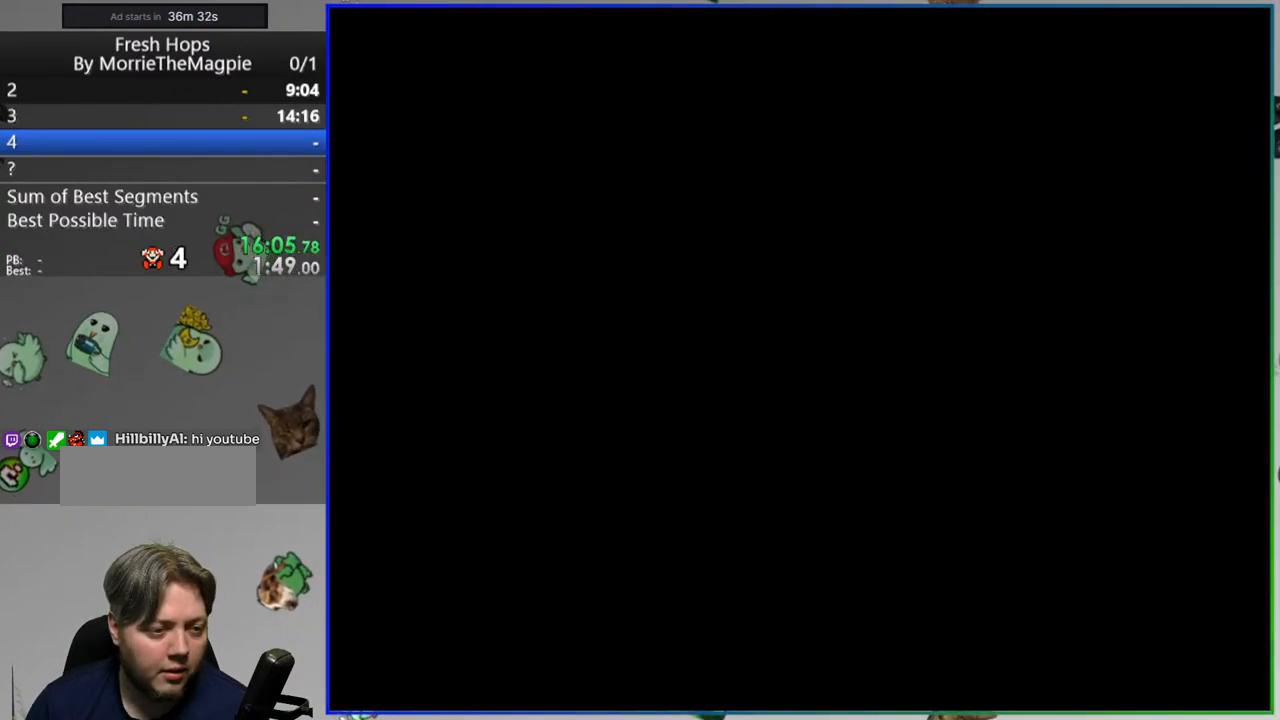
{"buttons": ["Y", "DPAD_RIGHT"], "events": []}
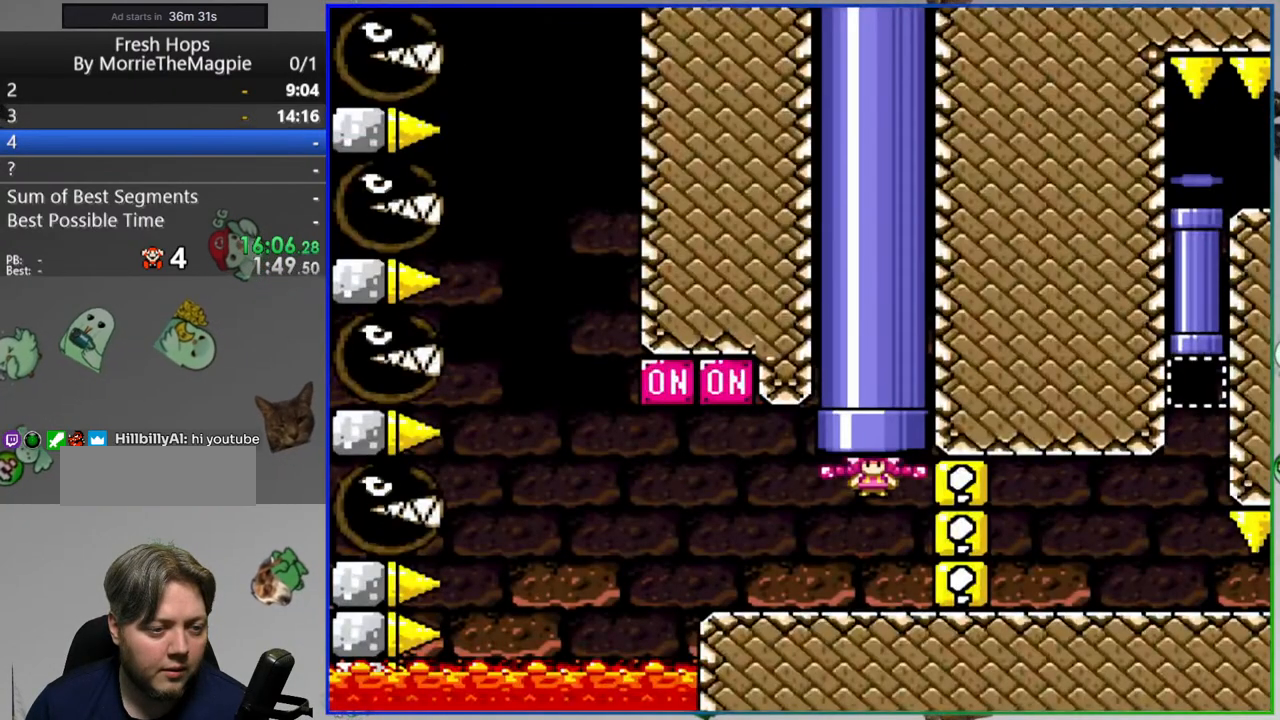
{"buttons": ["Y", "DPAD_LEFT"], "events": [[50, "DPAD_RIGHT", "up"], [83, "DPAD_LEFT", "down"]]}
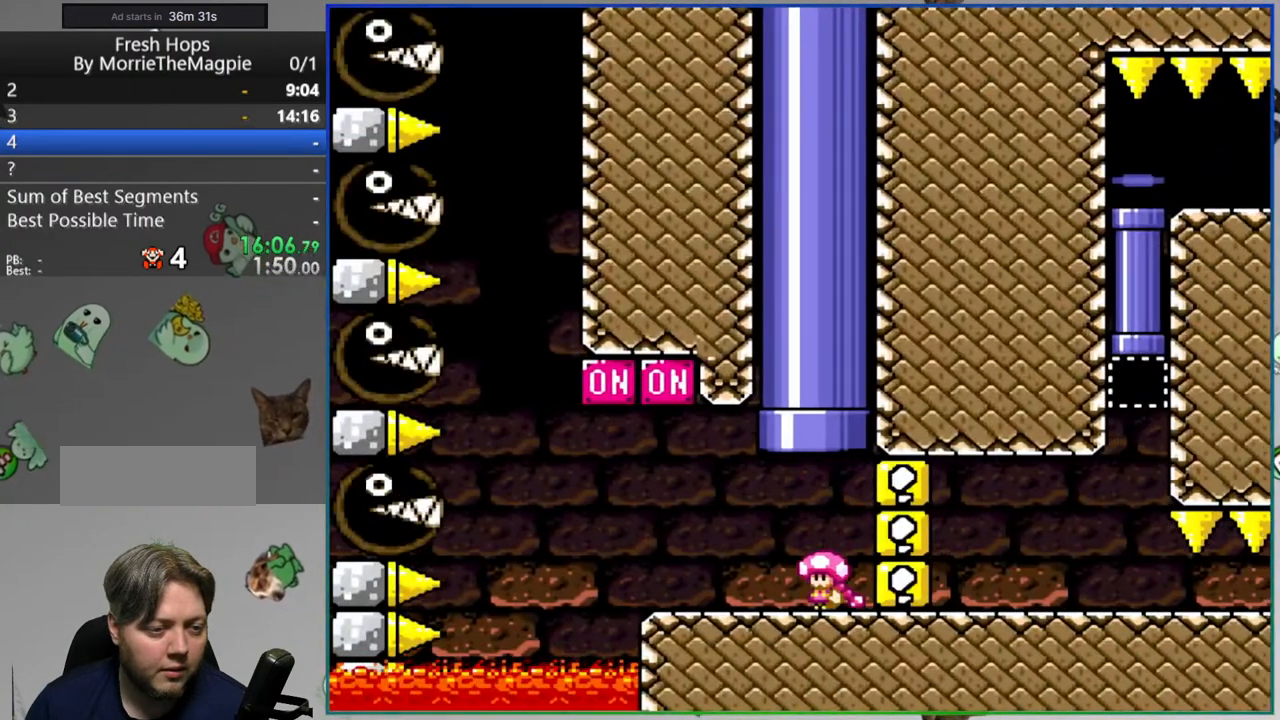
{"buttons": ["Y", "DPAD_RIGHT"], "events": [[17, "B", "down"], [100, "DPAD_LEFT", "up"], [133, "DPAD_RIGHT", "down"], [267, "B", "up"]]}
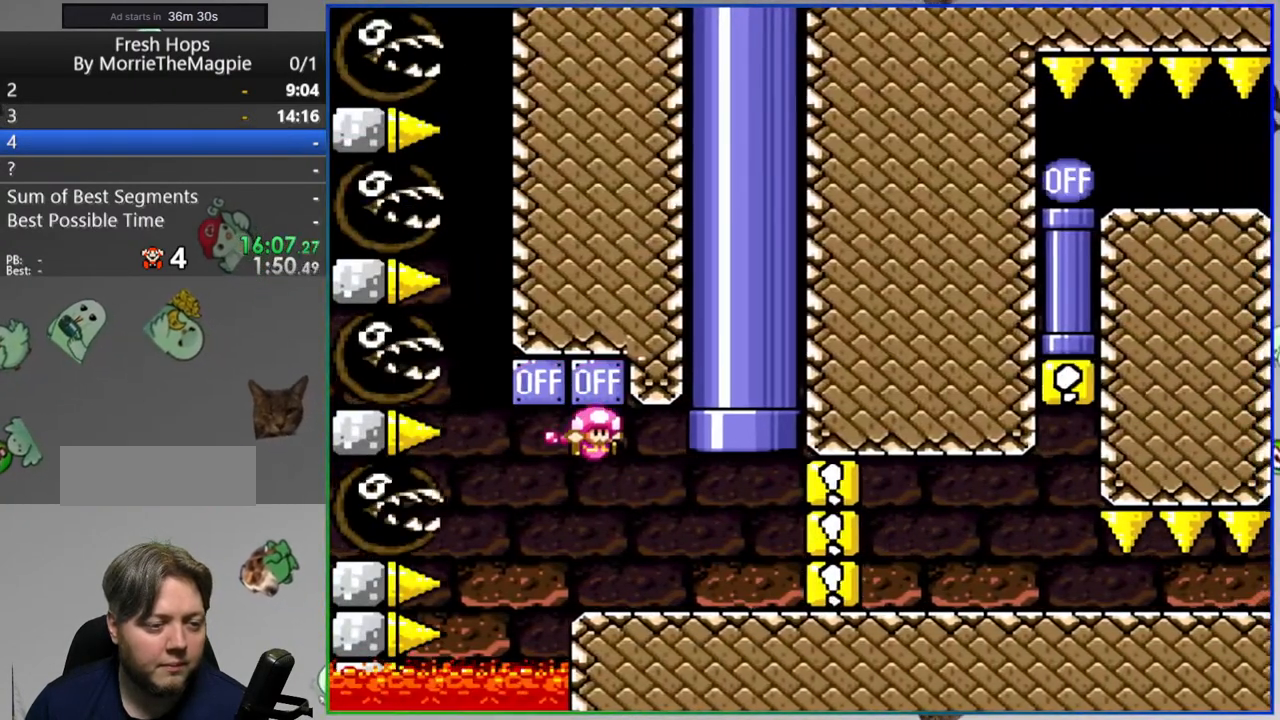
{"buttons": ["Y", "DPAD_RIGHT"], "events": []}
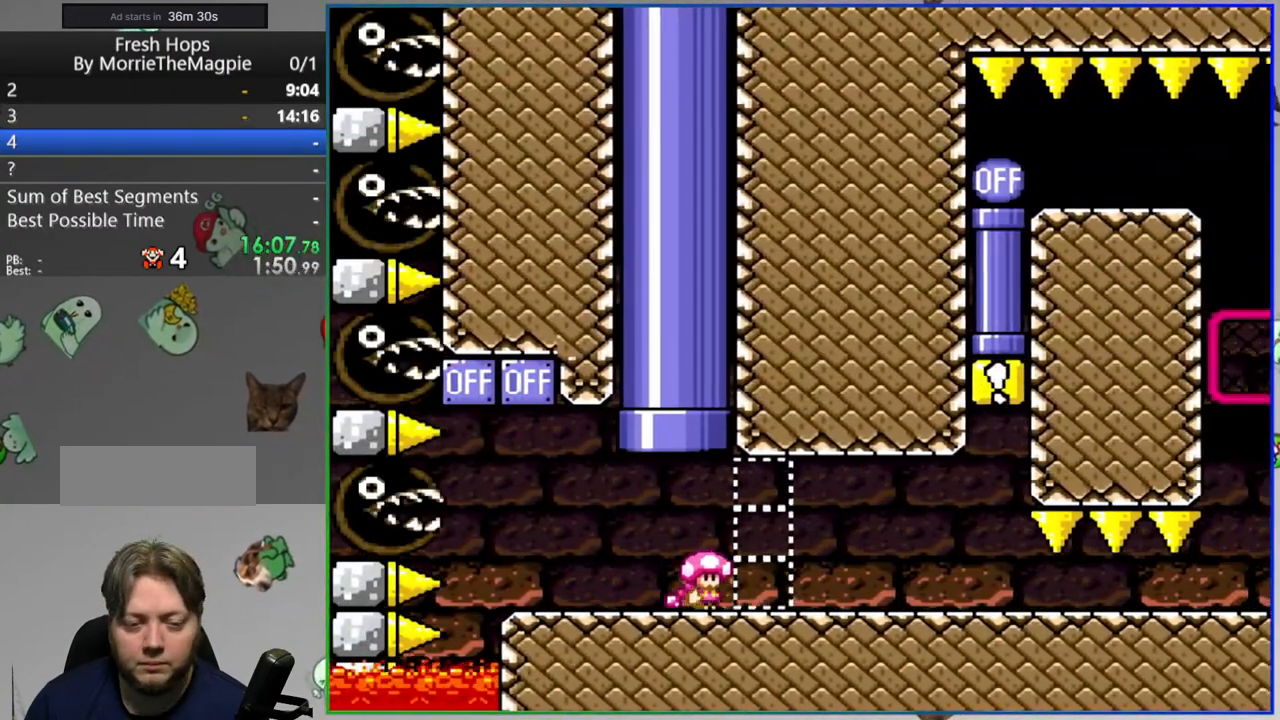
{"buttons": ["Y", "DPAD_RIGHT"], "events": []}
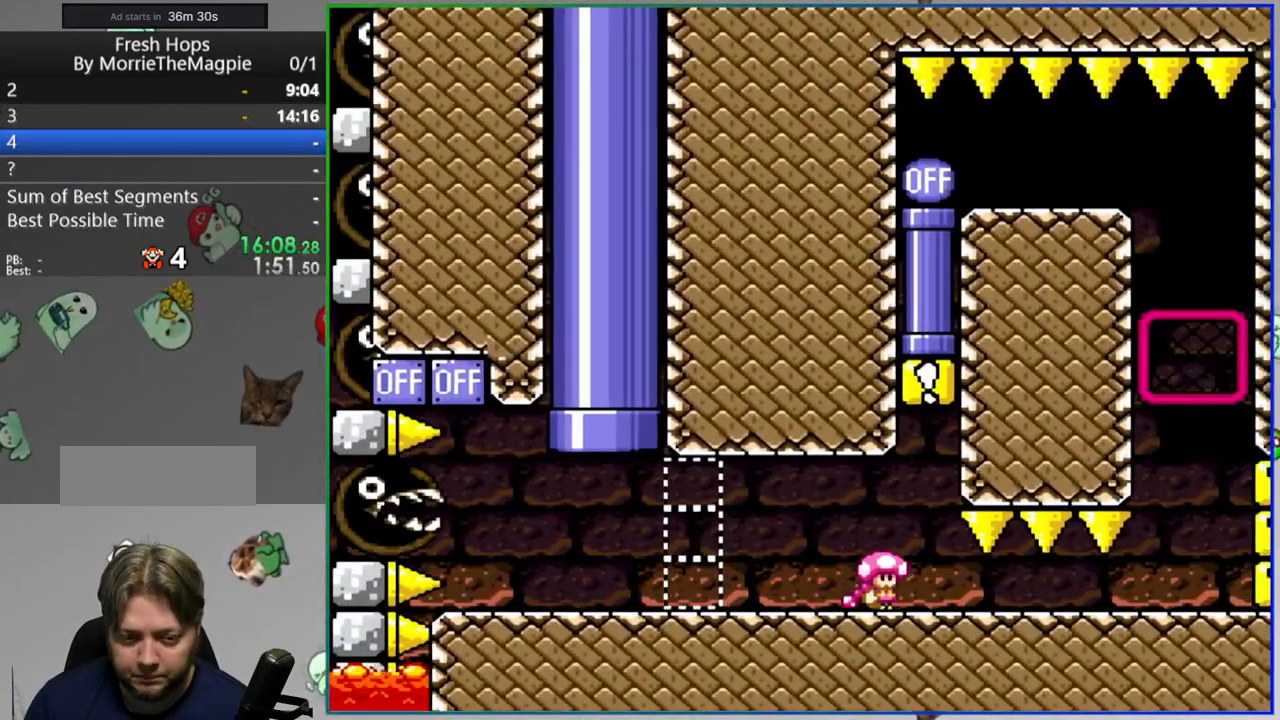
{"buttons": ["B", "Y"], "events": [[350, "B", "down"], [400, "DPAD_RIGHT", "up"]]}